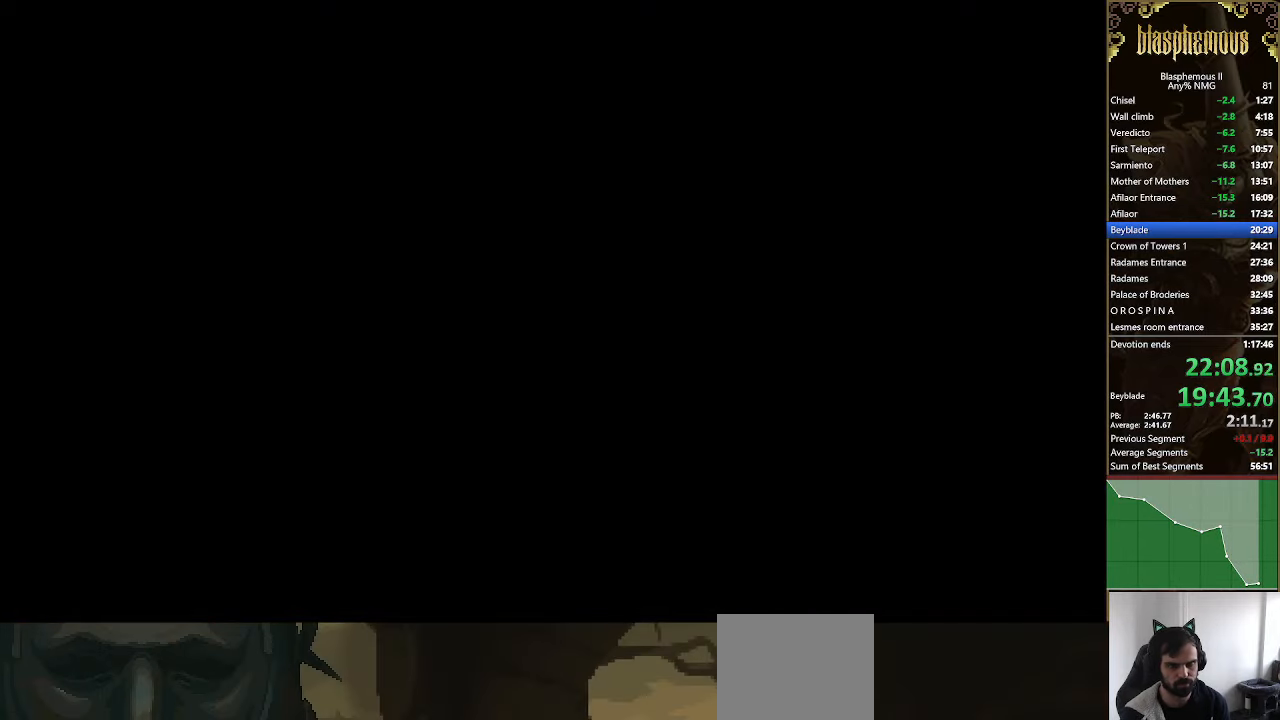
Gameplay with a controller (PlayStation layout); each line is a JSON object with the inputs held at the frame after it (dt_ms = milliseconds from this image to that frame). "events" lists button and stick changes between this image and that frame as [ms after this image, input, new state], when the widget could be followed in between.
{"dt_ms": 500, "buttons": ["DPAD_LEFT"], "left_stick": "center", "right_stick": "center", "events": [[167, "R2", "up"]]}
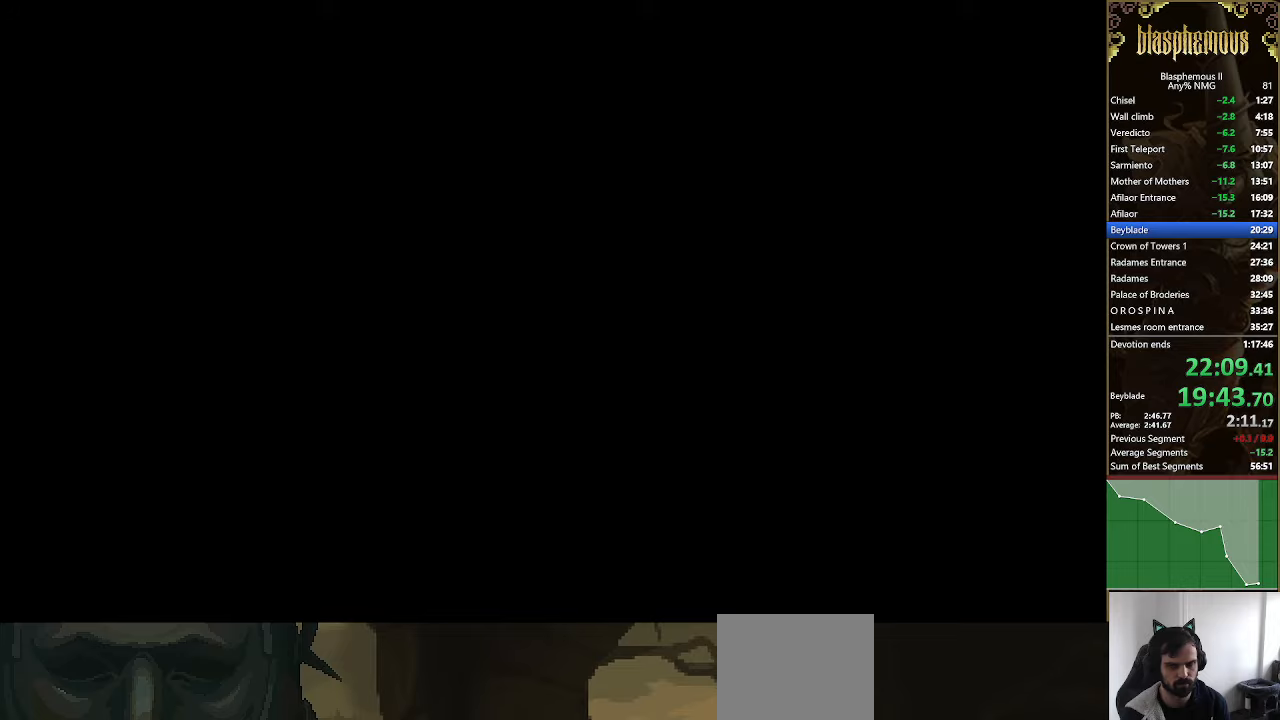
{"dt_ms": 500, "buttons": ["DPAD_LEFT"], "left_stick": "center", "right_stick": "center", "events": [[334, "R2", "down"], [467, "R2", "up"]]}
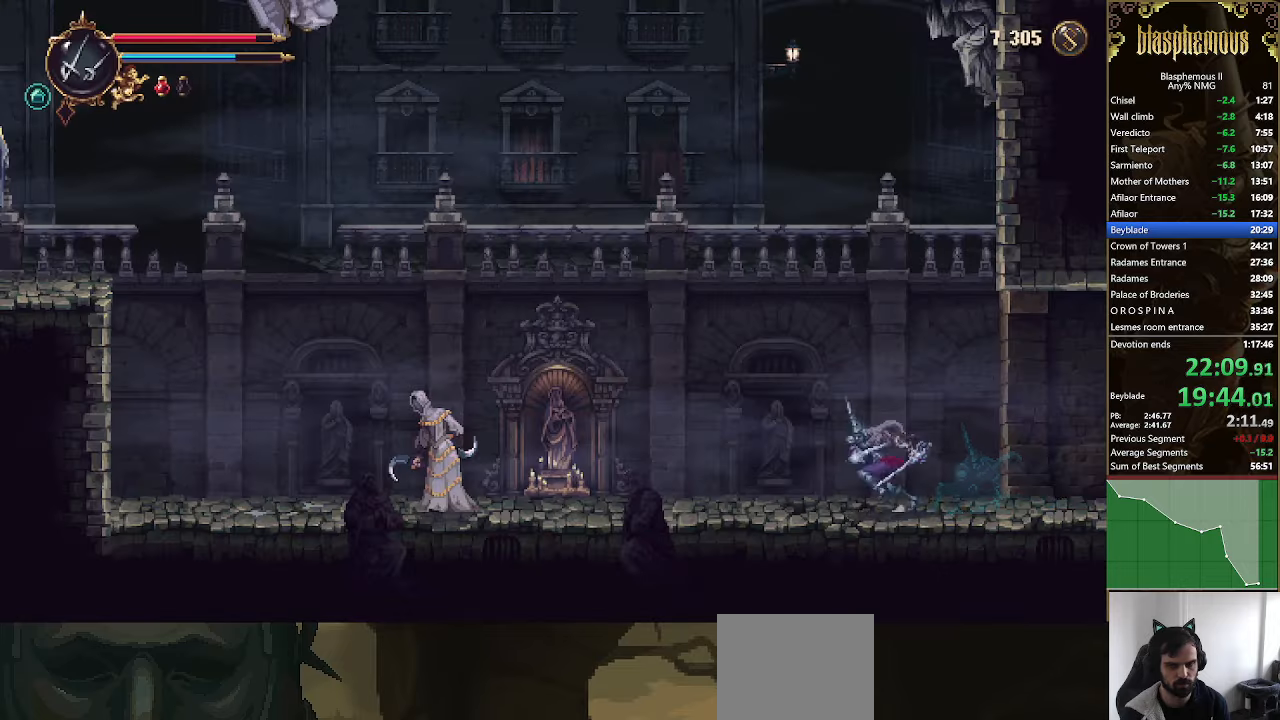
{"dt_ms": 500, "buttons": ["DPAD_LEFT"], "left_stick": "center", "right_stick": "center", "events": [[367, "R2", "down"], [500, "R2", "up"]]}
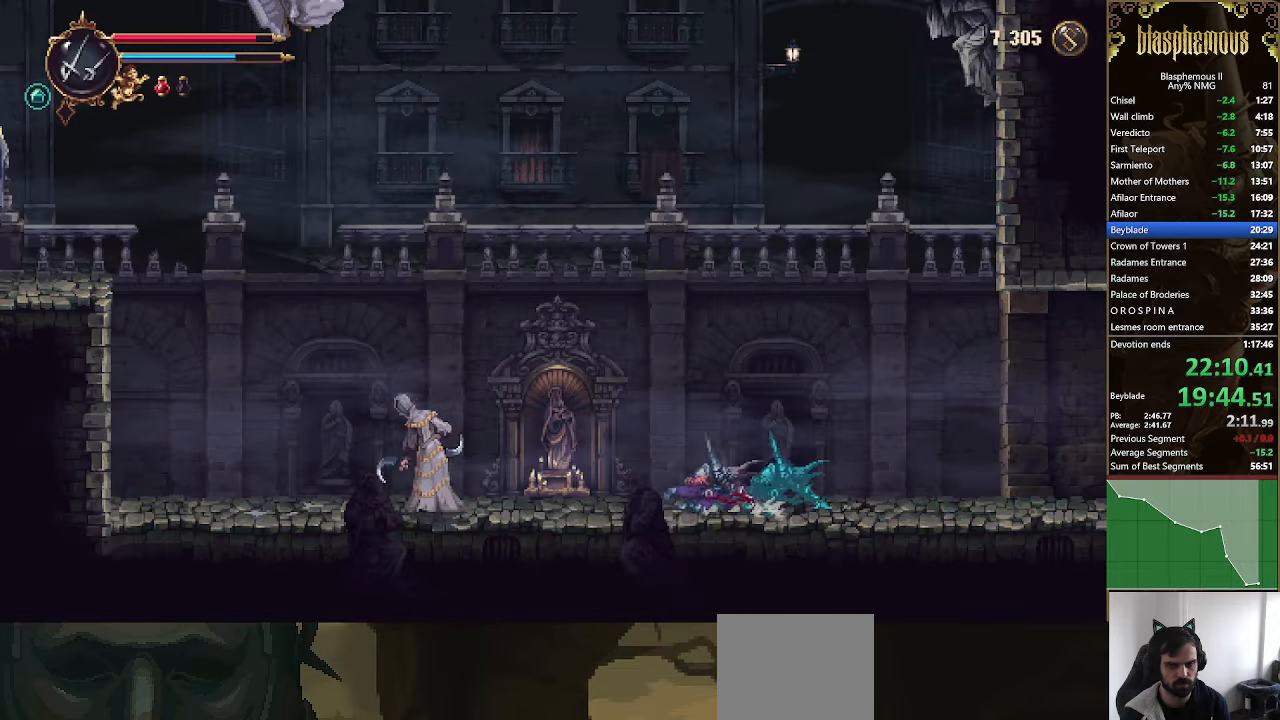
{"dt_ms": 500, "buttons": ["CROSS", "DPAD_LEFT"], "left_stick": "center", "right_stick": "center", "events": [[367, "CROSS", "down"]]}
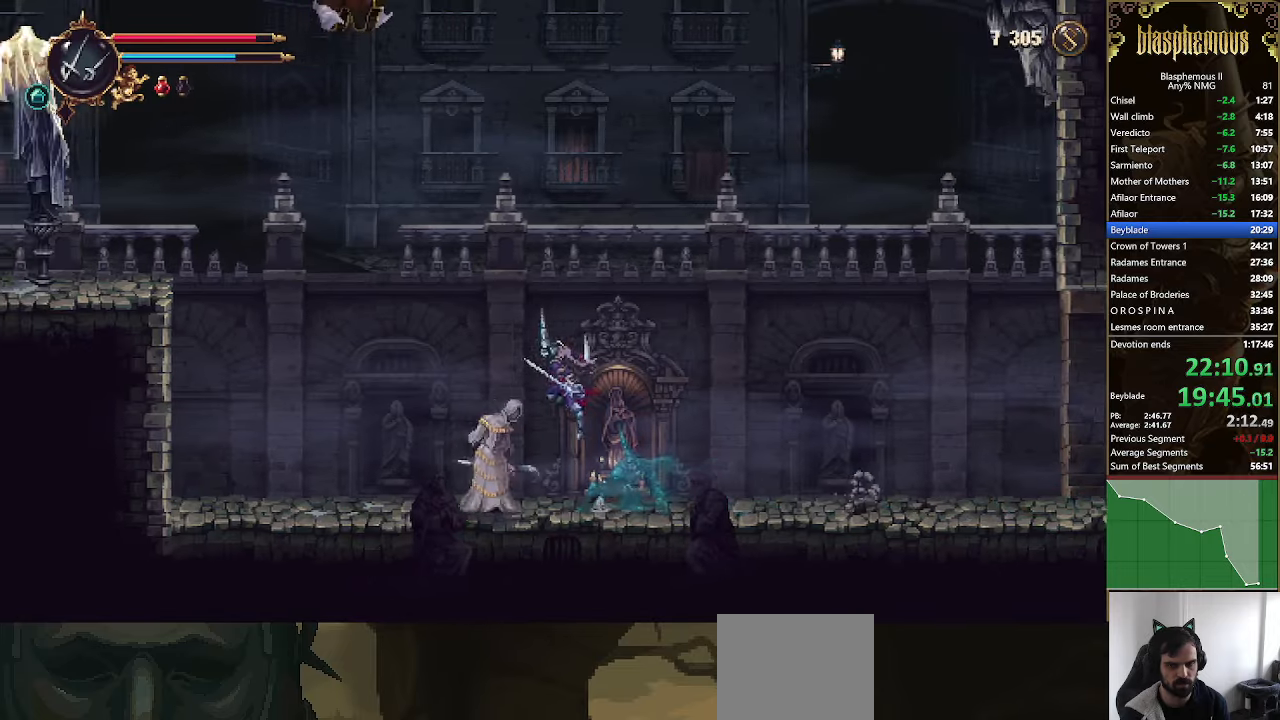
{"dt_ms": 500, "buttons": ["DPAD_LEFT"], "left_stick": "center", "right_stick": "center", "events": [[100, "CROSS", "up"]]}
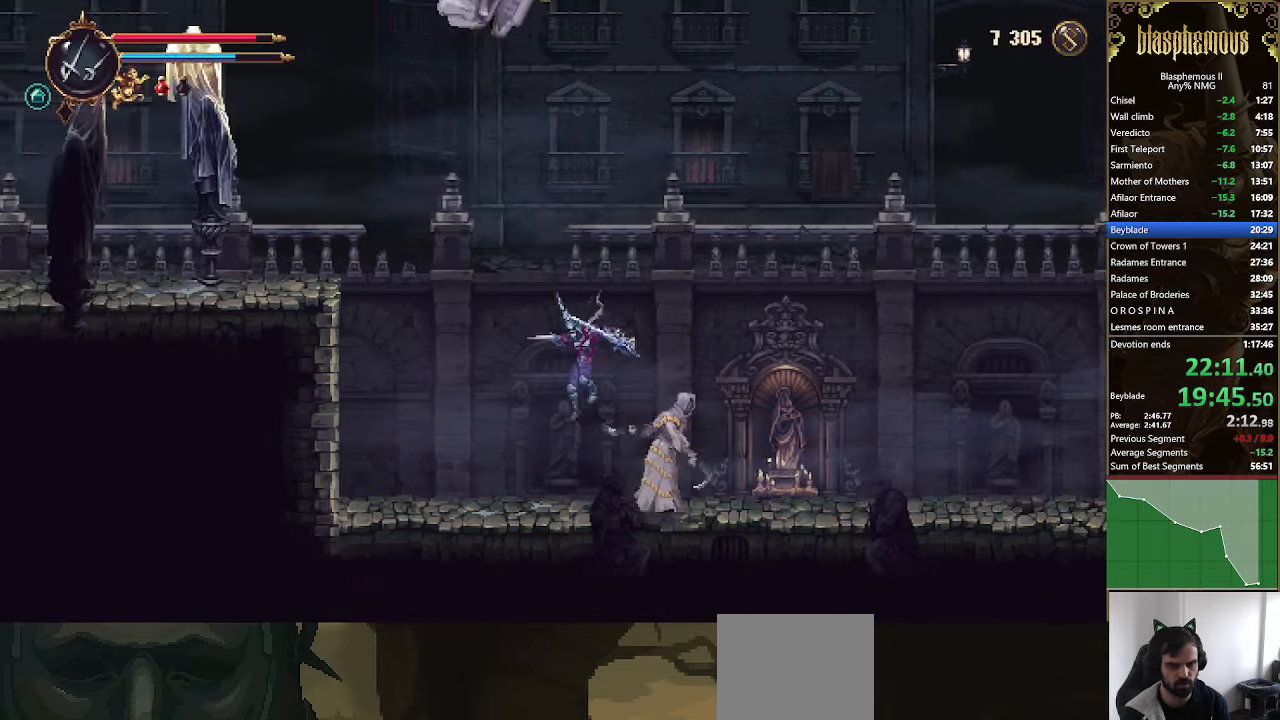
{"dt_ms": 500, "buttons": ["CROSS", "DPAD_LEFT"], "left_stick": "center", "right_stick": "center", "events": [[200, "CROSS", "down"], [434, "CROSS", "up"], [434, "right_stick", "right"], [500, "CROSS", "down"], [500, "right_stick", "center"]]}
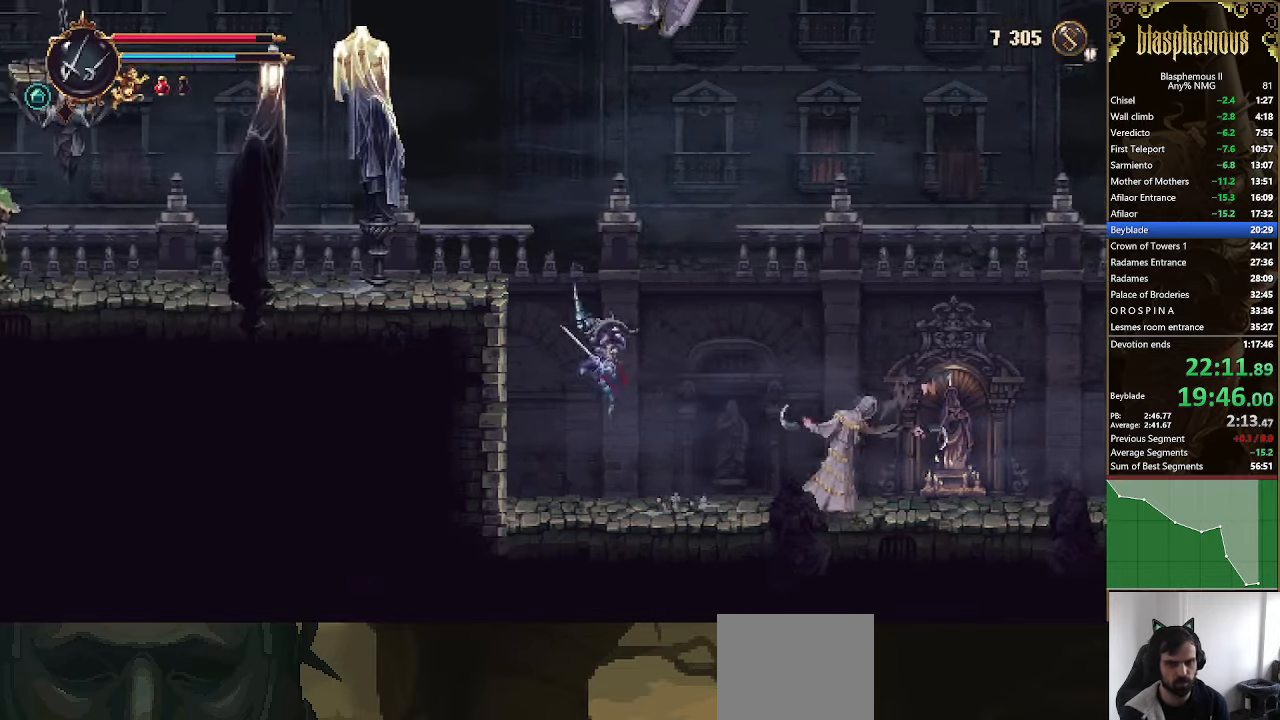
{"dt_ms": 500, "buttons": ["R2", "DPAD_LEFT"], "left_stick": "center", "right_stick": "left", "events": [[400, "CROSS", "up"], [400, "right_stick", "left"], [500, "R2", "down"]]}
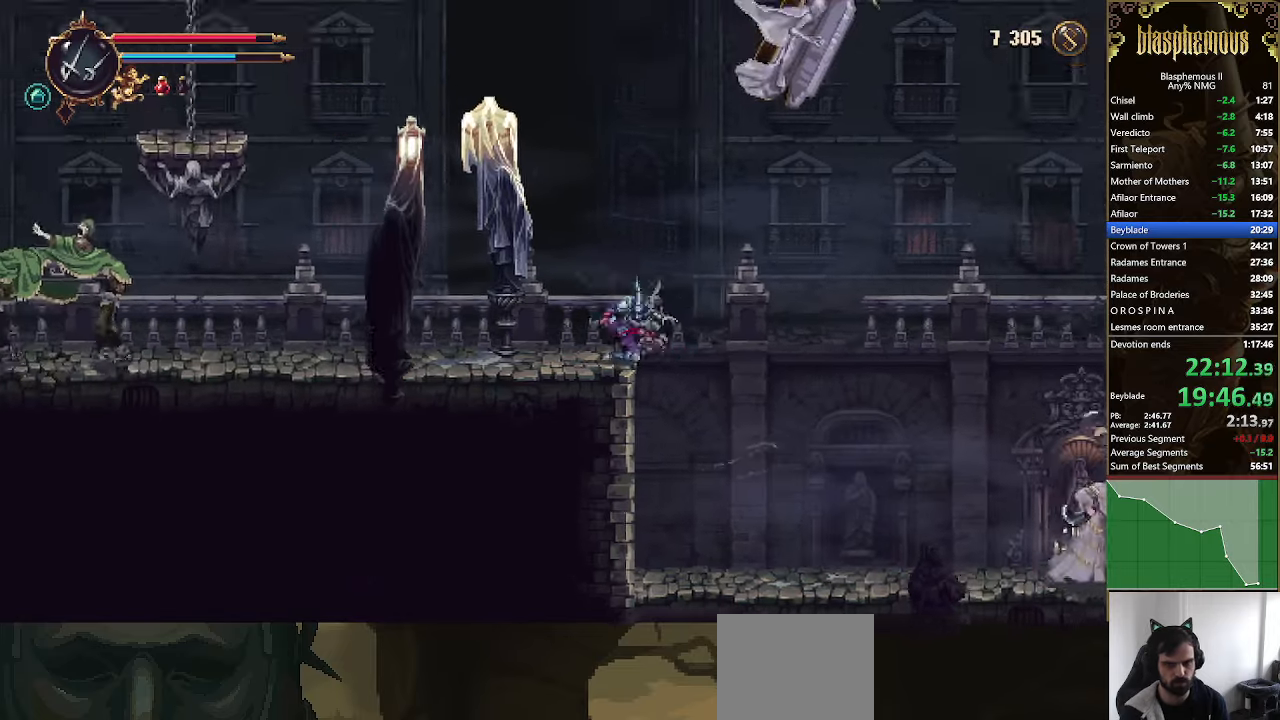
{"dt_ms": 1000, "buttons": ["DPAD_LEFT"], "left_stick": "center", "right_stick": "left"}
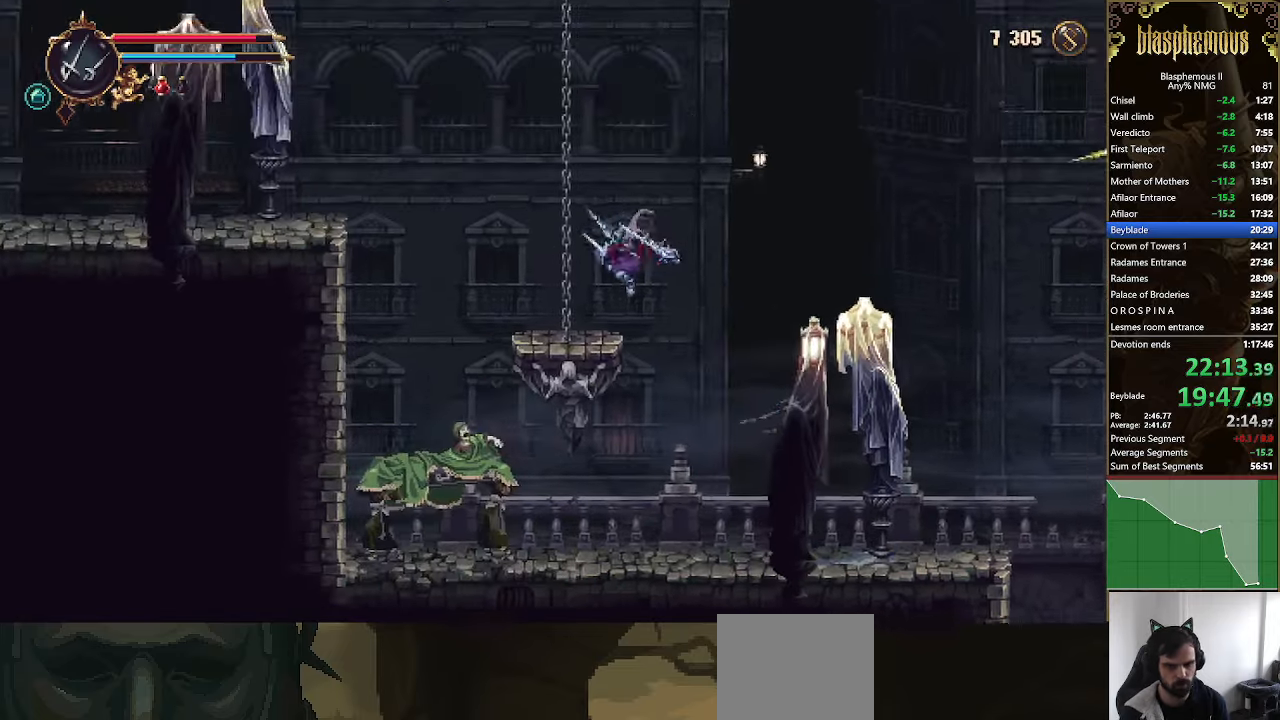
{"dt_ms": 1000, "buttons": ["R2", "DPAD_LEFT"], "left_stick": "center", "right_stick": "center"}